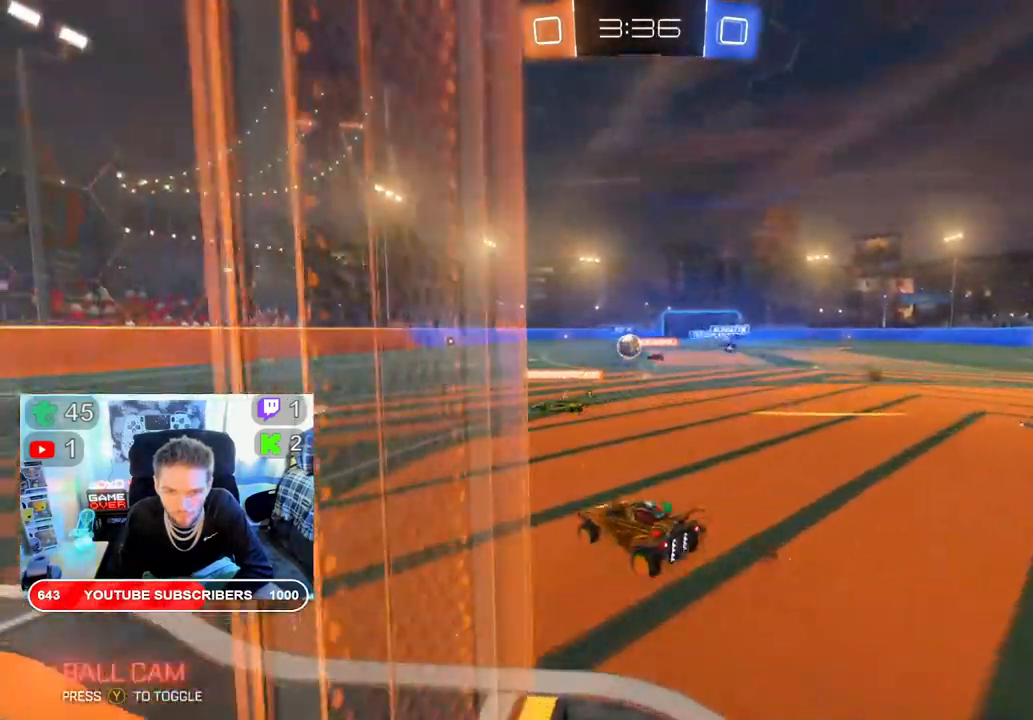
Gameplay with a controller (Xbox layout); each line is a JSON object with the inputs held at the frame after it. "events" lists button and stick changes between this image and that frame as [ms after this image, input, new state], when the widget could be followed in between.
{"buttons": ["R2"], "left_stick": "right", "right_stick": "center", "events": [[117, "B", "down"], [200, "B", "up"], [200, "left_stick", "right"]]}
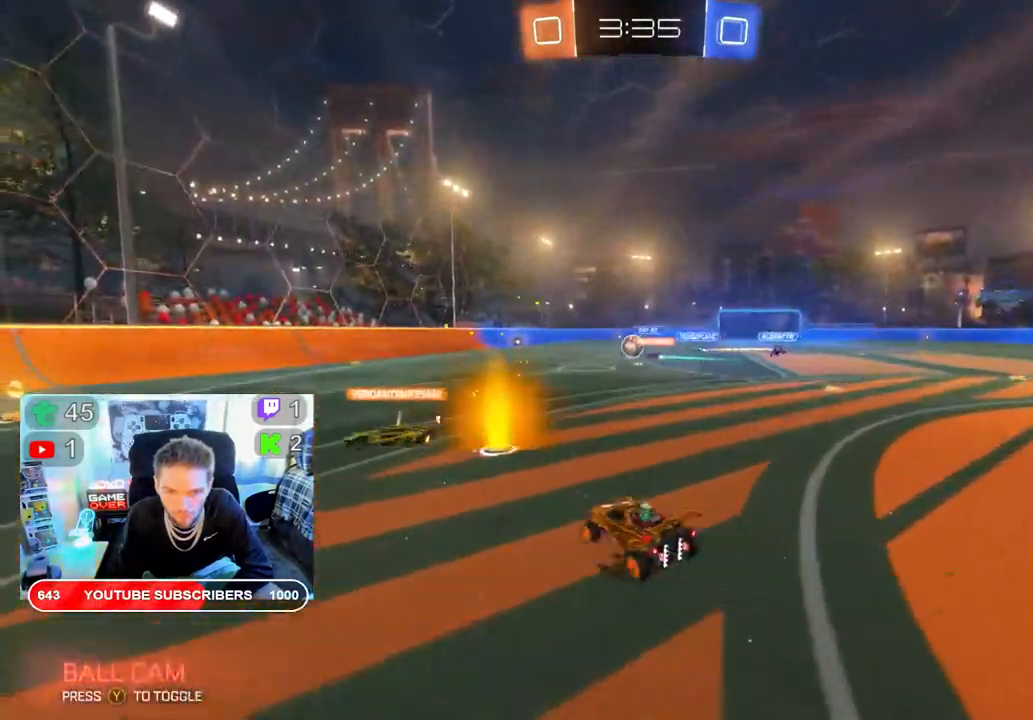
{"buttons": ["R2"], "left_stick": "center", "right_stick": "center", "events": [[300, "left_stick", "up"], [450, "left_stick", "center"]]}
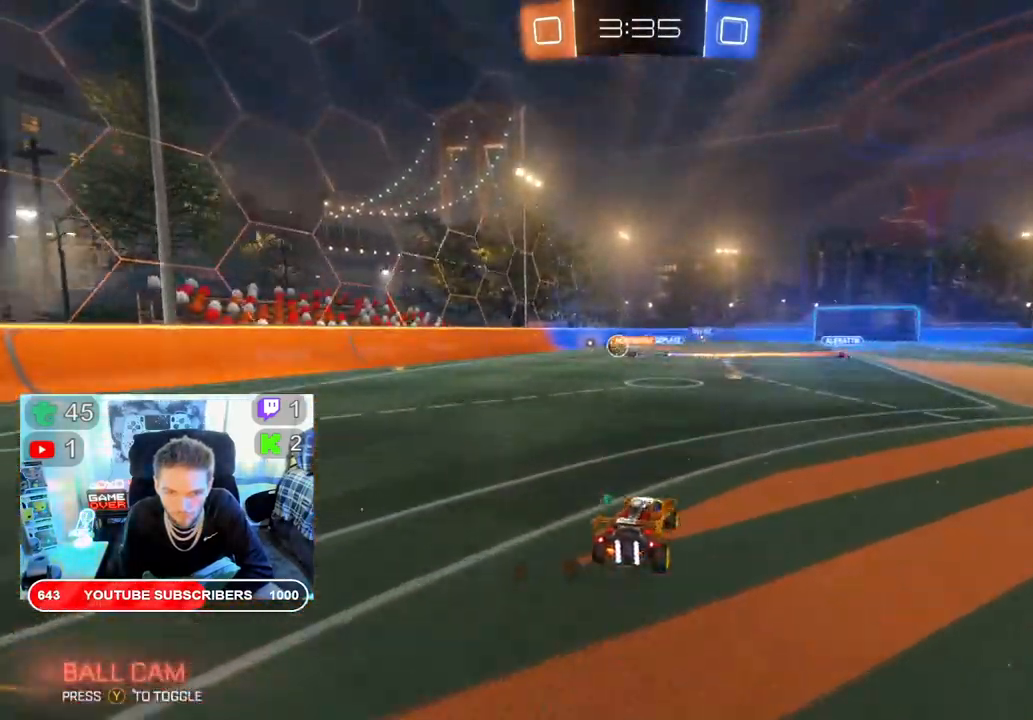
{"buttons": ["R2"], "left_stick": "center", "right_stick": "center", "events": [[17, "B", "down"], [133, "B", "up"]]}
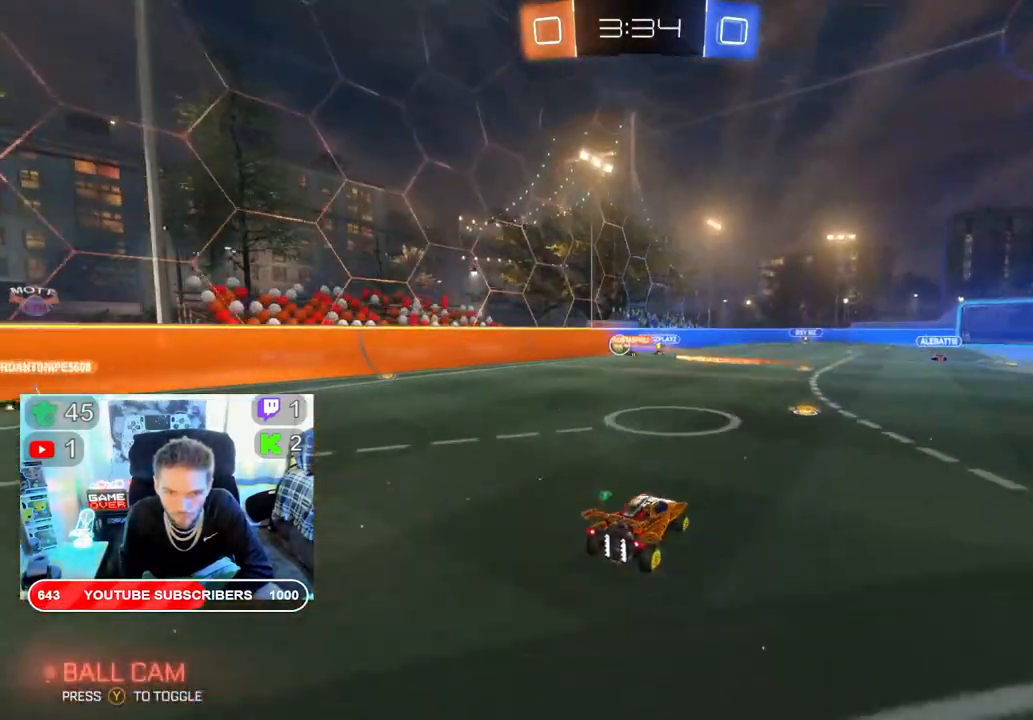
{"buttons": ["R2"], "left_stick": "right", "right_stick": "center", "events": [[483, "left_stick", "right"]]}
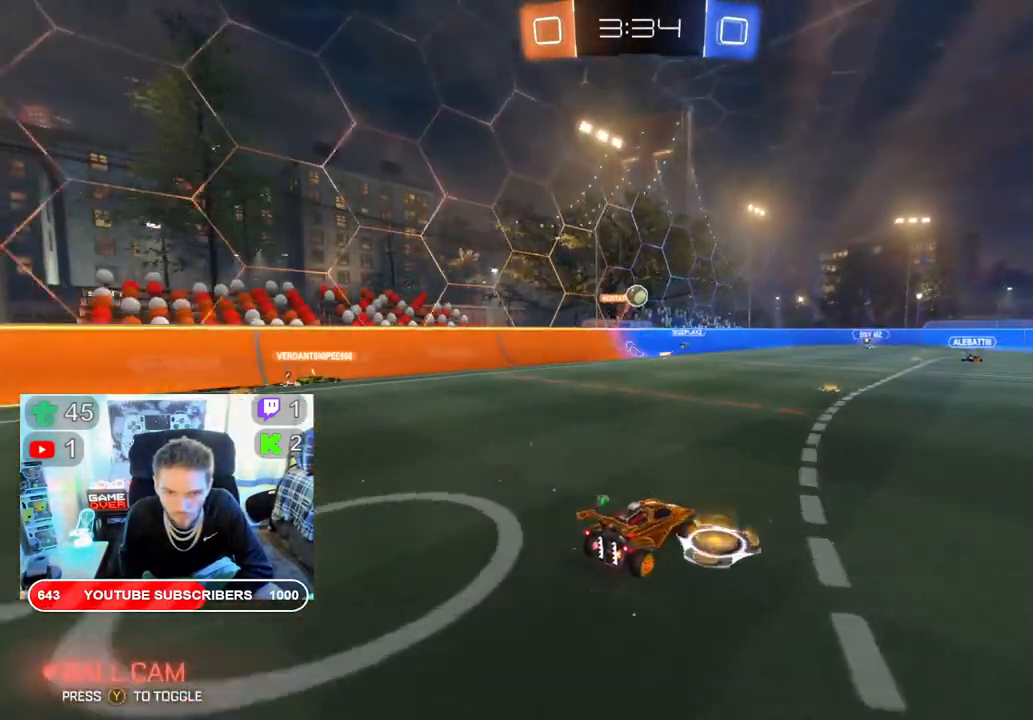
{"buttons": ["R2"], "left_stick": "left", "right_stick": "center", "events": [[150, "left_stick", "center"], [300, "left_stick", "left"]]}
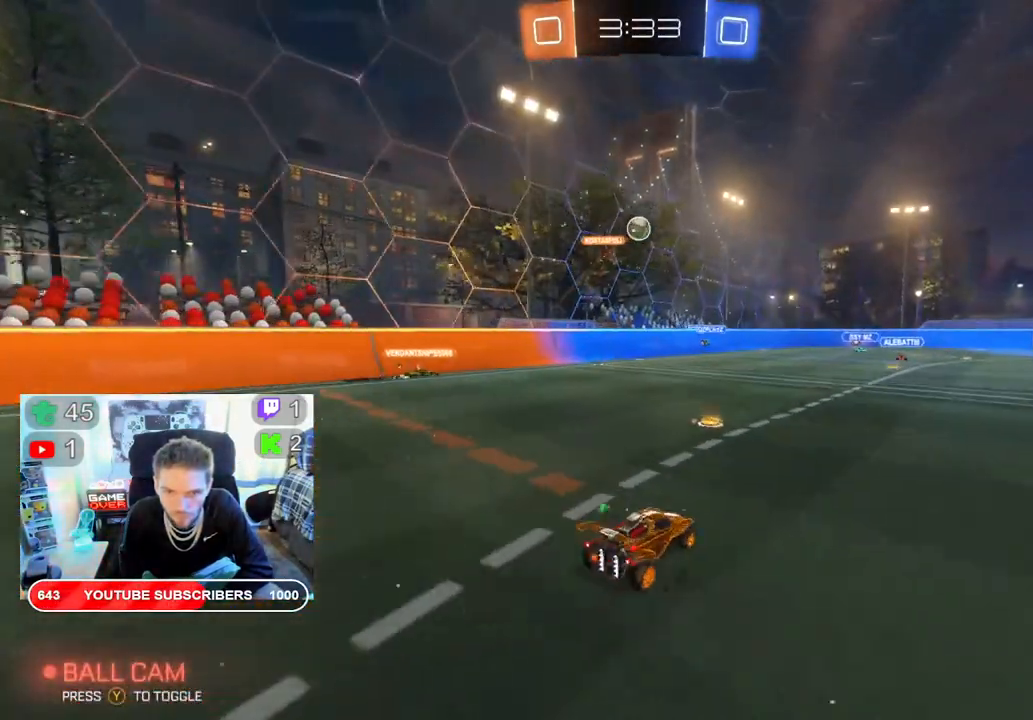
{"buttons": ["R2"], "left_stick": "down-left", "right_stick": "center", "events": [[350, "left_stick", "down-left"]]}
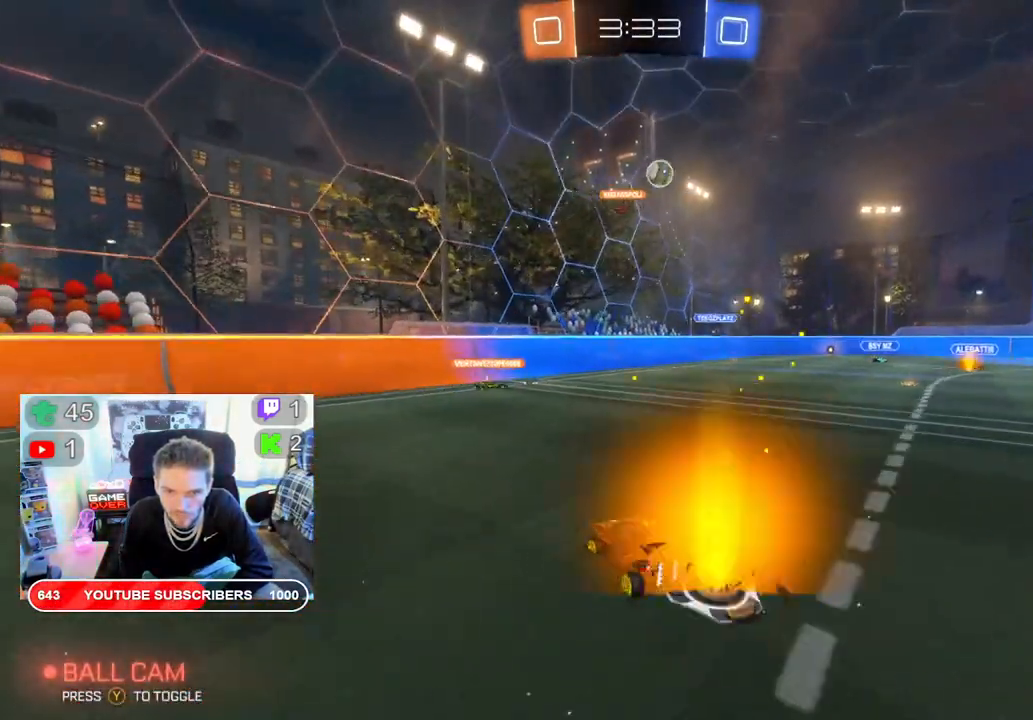
{"buttons": ["R2"], "left_stick": "right", "right_stick": "center", "events": [[167, "left_stick", "right"]]}
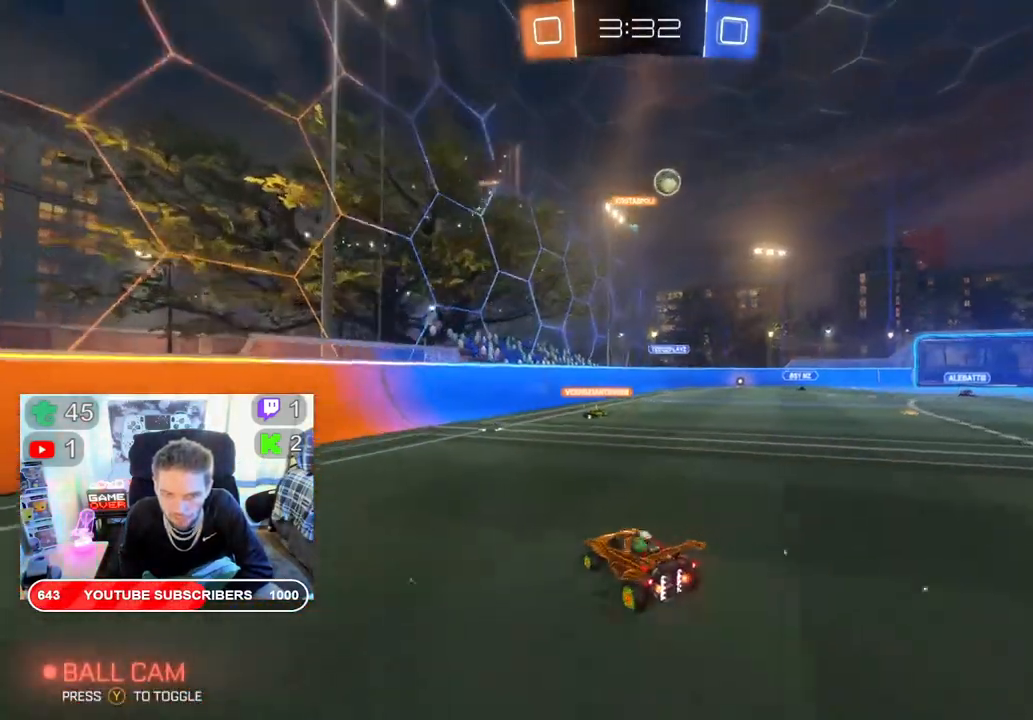
{"buttons": ["R2"], "left_stick": "center", "right_stick": "center", "events": [[167, "B", "down"], [417, "B", "up"], [433, "left_stick", "center"]]}
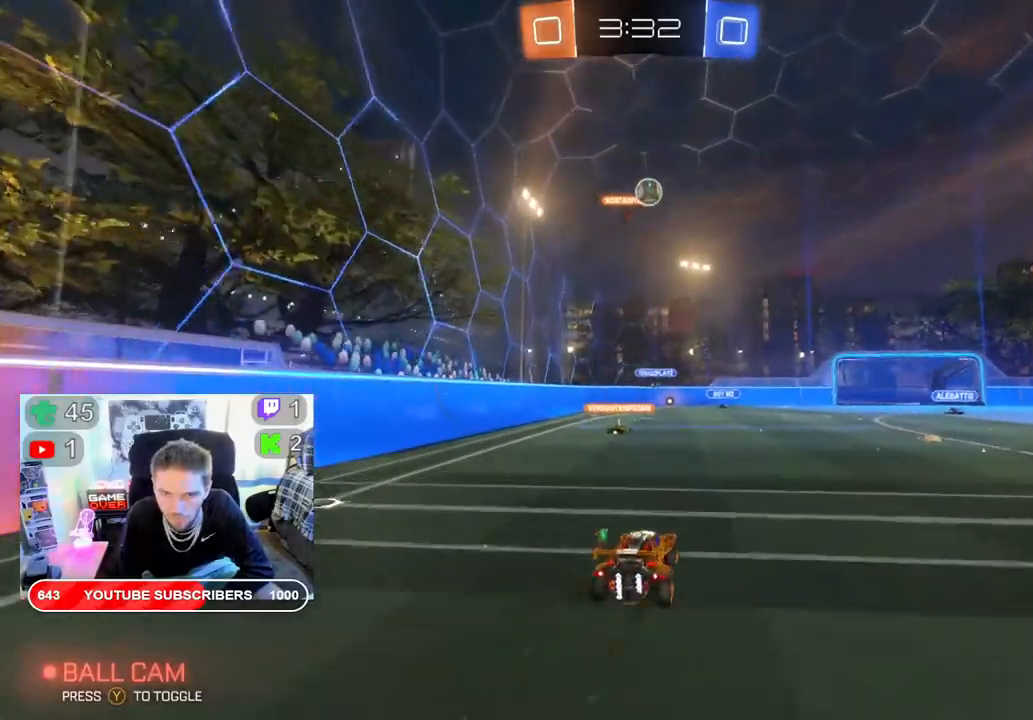
{"buttons": ["R2"], "left_stick": "right", "right_stick": "center"}
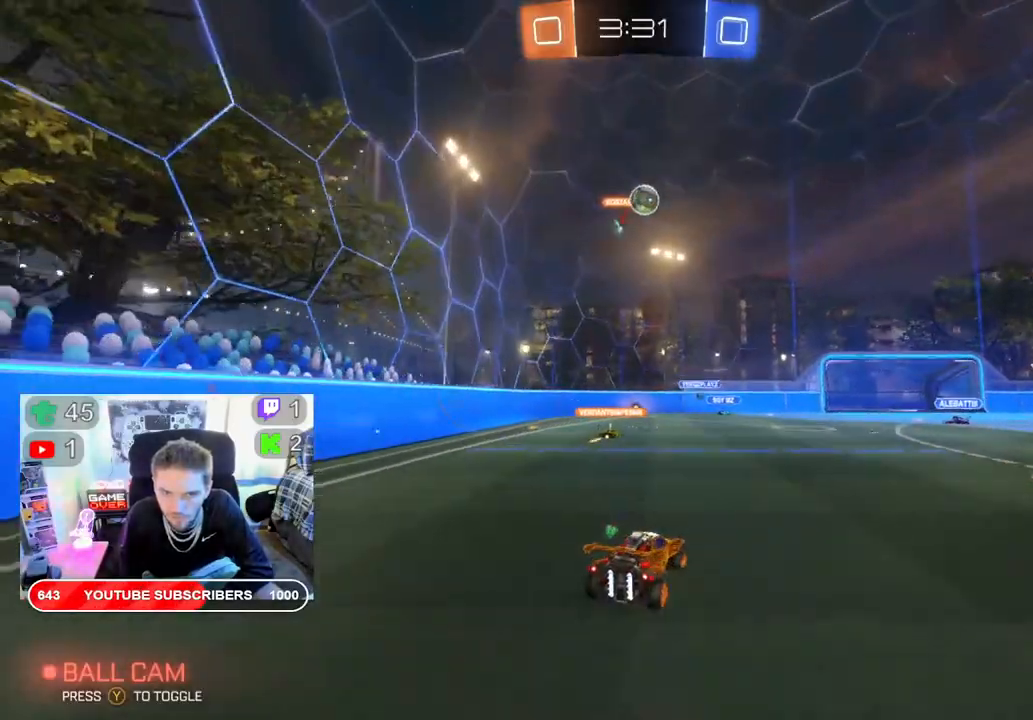
{"buttons": ["R2"], "left_stick": "center", "right_stick": "center", "events": [[133, "left_stick", "center"], [217, "B", "down"], [417, "B", "up"]]}
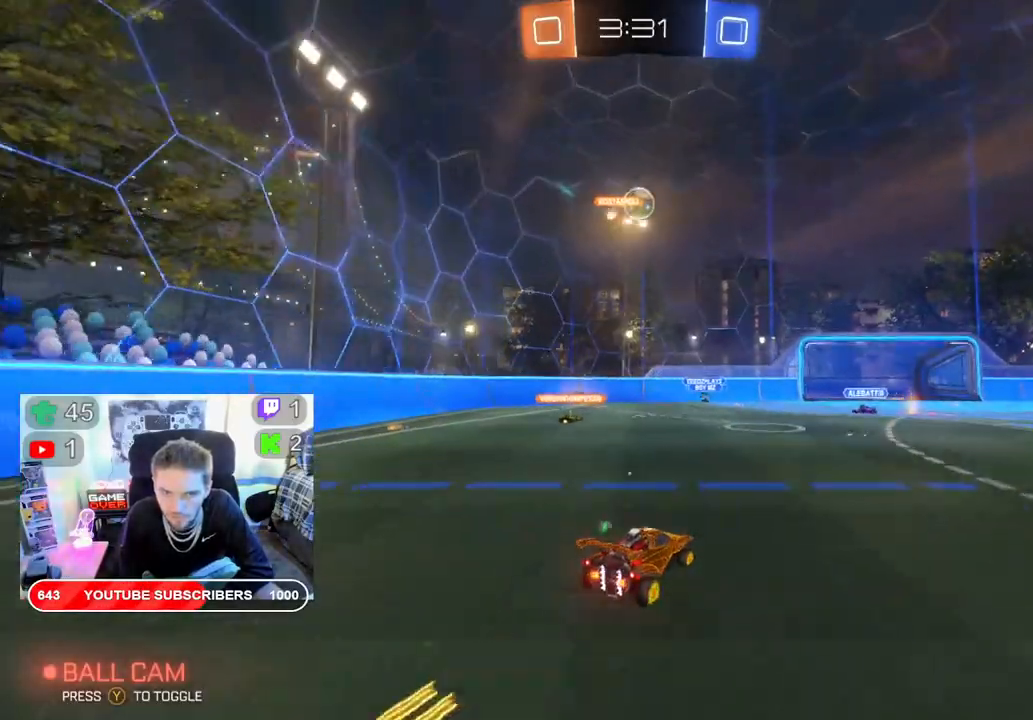
{"buttons": ["R2"], "left_stick": "center", "right_stick": "center", "events": [[133, "left_stick", "right"], [350, "left_stick", "center"]]}
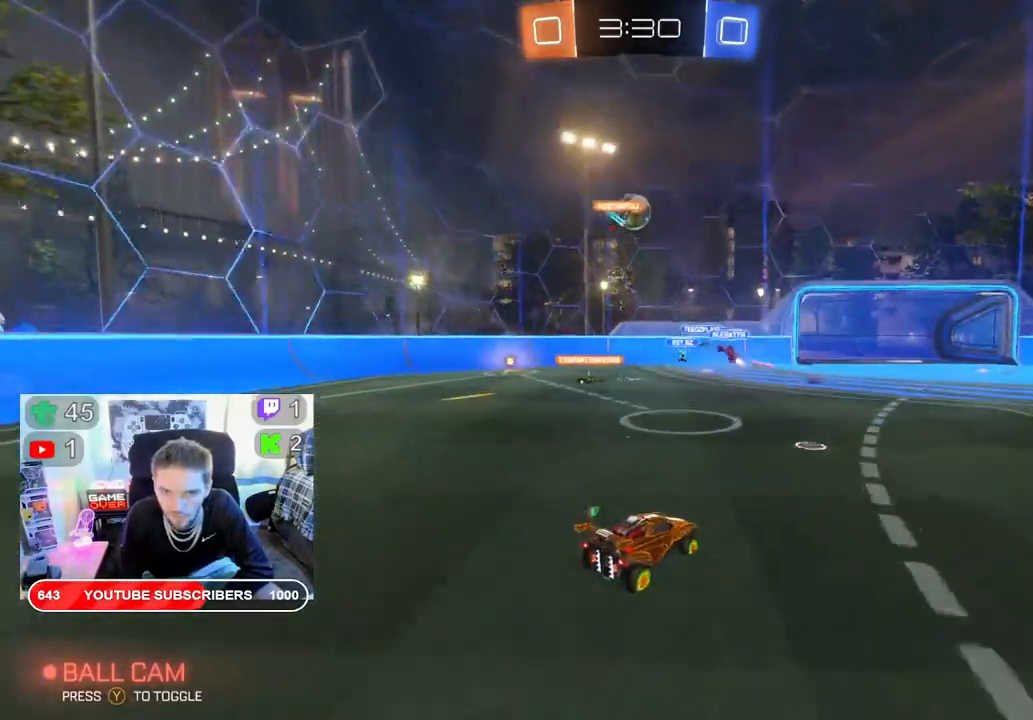
{"buttons": [], "left_stick": "left", "right_stick": "center", "events": [[67, "left_stick", "right"], [217, "L2", "down"], [217, "left_stick", "center"], [250, "R2", "up"], [267, "left_stick", "left"], [467, "L2", "up"]]}
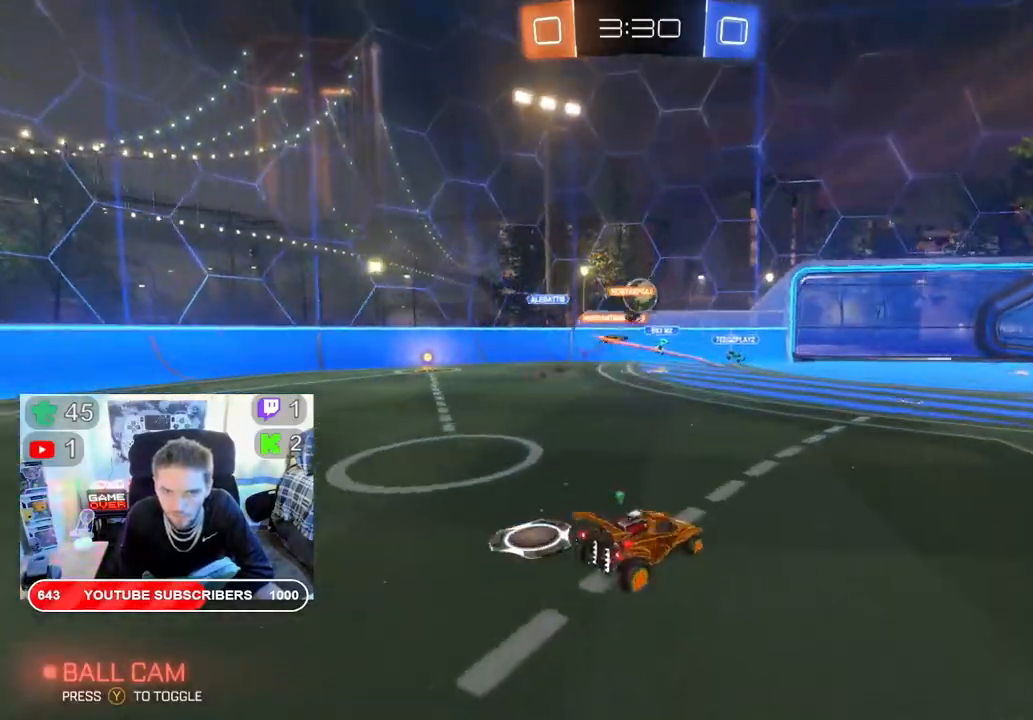
{"buttons": ["R2"], "left_stick": "right", "right_stick": "center", "events": [[183, "R2", "down"], [333, "left_stick", "right"]]}
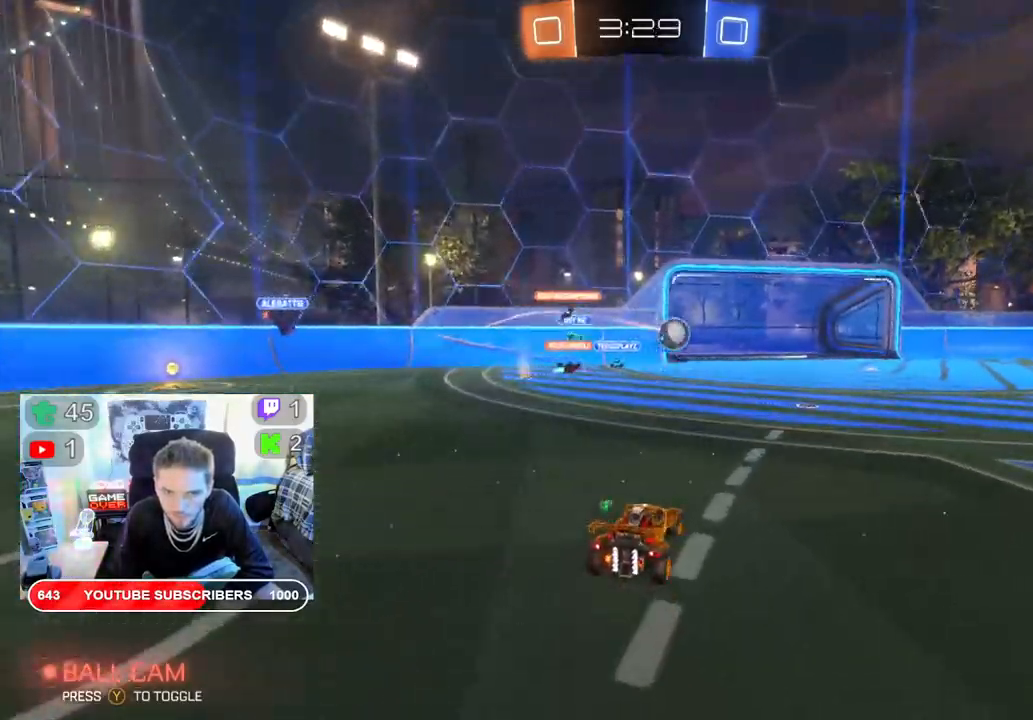
{"buttons": ["B", "R2"], "left_stick": "right", "right_stick": "center", "events": [[17, "B", "down"]]}
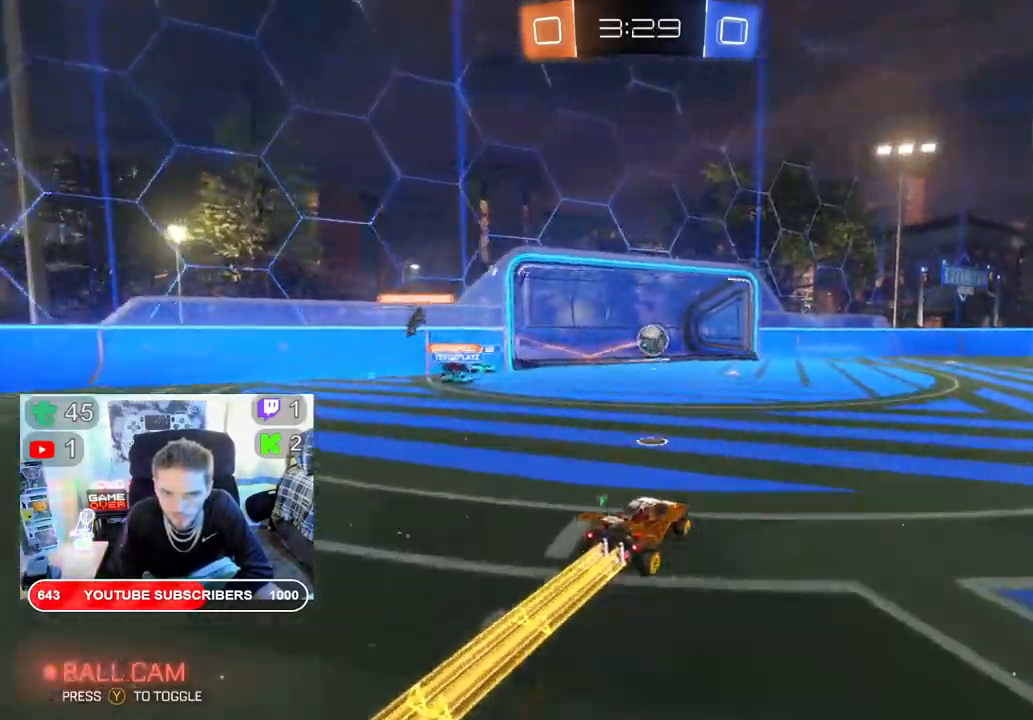
{"buttons": ["B", "R2"], "left_stick": "right", "right_stick": "center", "events": []}
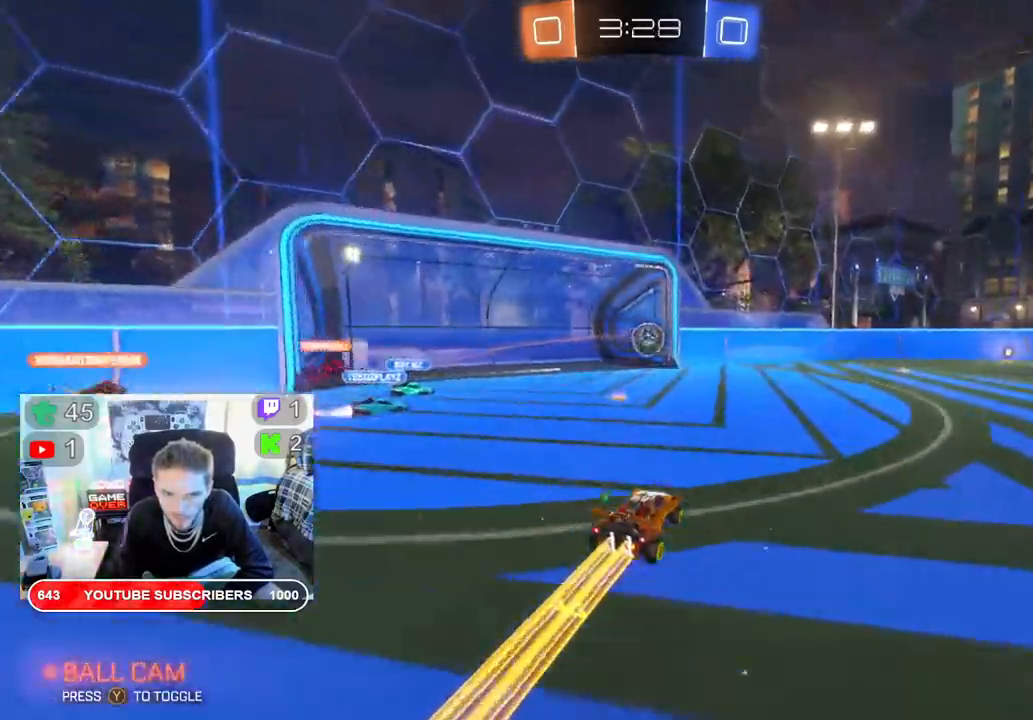
{"buttons": ["L2"], "left_stick": "down-left", "right_stick": "center", "events": [[333, "B", "up"], [400, "left_stick", "center"], [450, "left_stick", "down-left"], [483, "R2", "up"], [500, "L2", "down"]]}
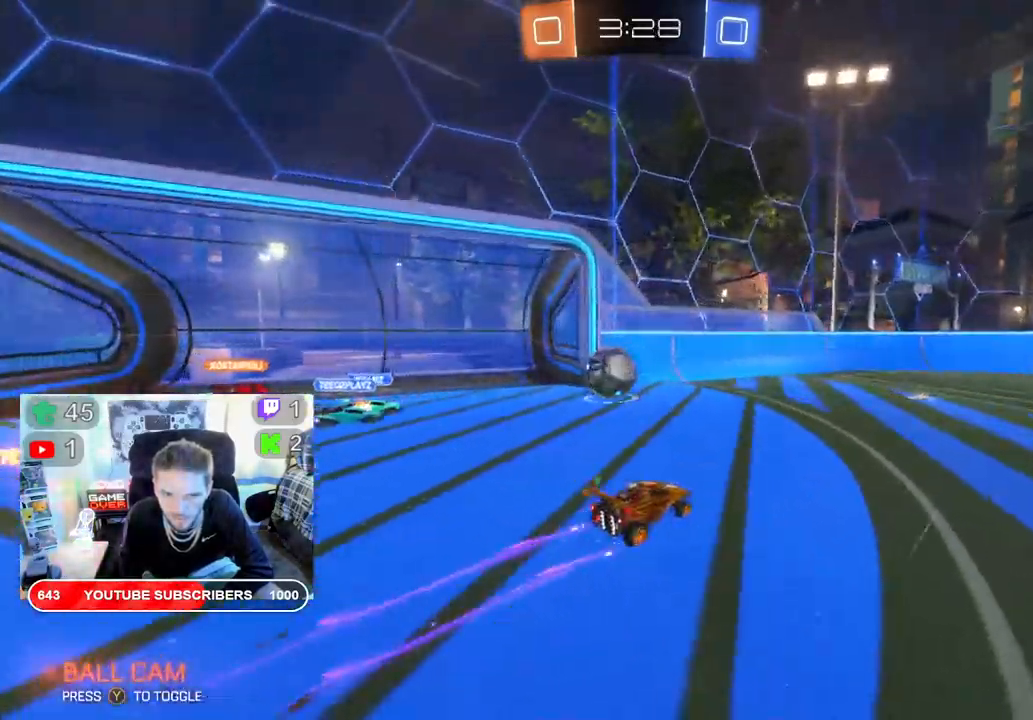
{"buttons": ["L2"], "left_stick": "down-left", "right_stick": "center", "events": []}
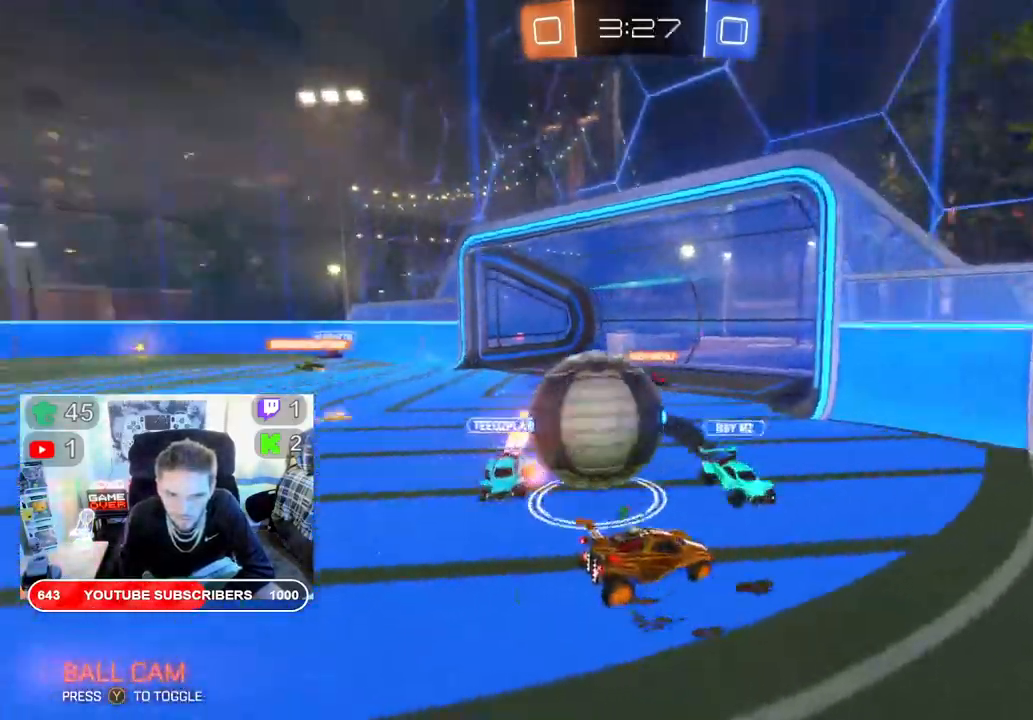
{"buttons": [], "left_stick": "down-left", "right_stick": "center", "events": [[483, "L2", "up"]]}
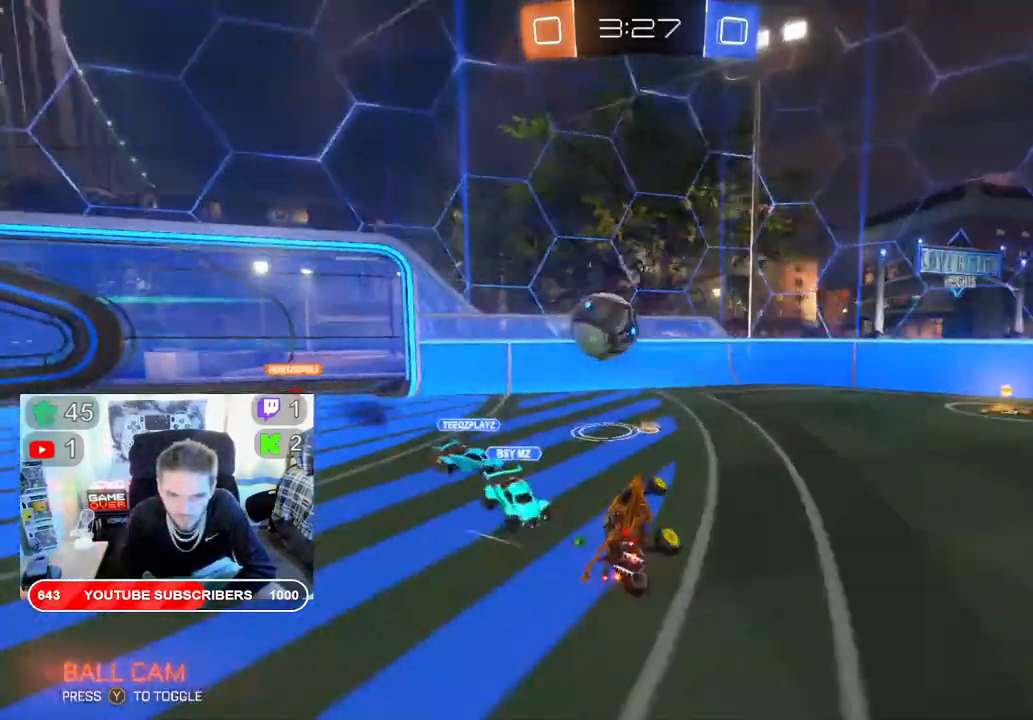
{"buttons": ["L2"], "left_stick": "right", "right_stick": "center", "events": [[17, "R2", "down"], [167, "left_stick", "right"], [250, "R2", "up"], [400, "L2", "down"], [400, "left_stick", "center"], [467, "left_stick", "right"]]}
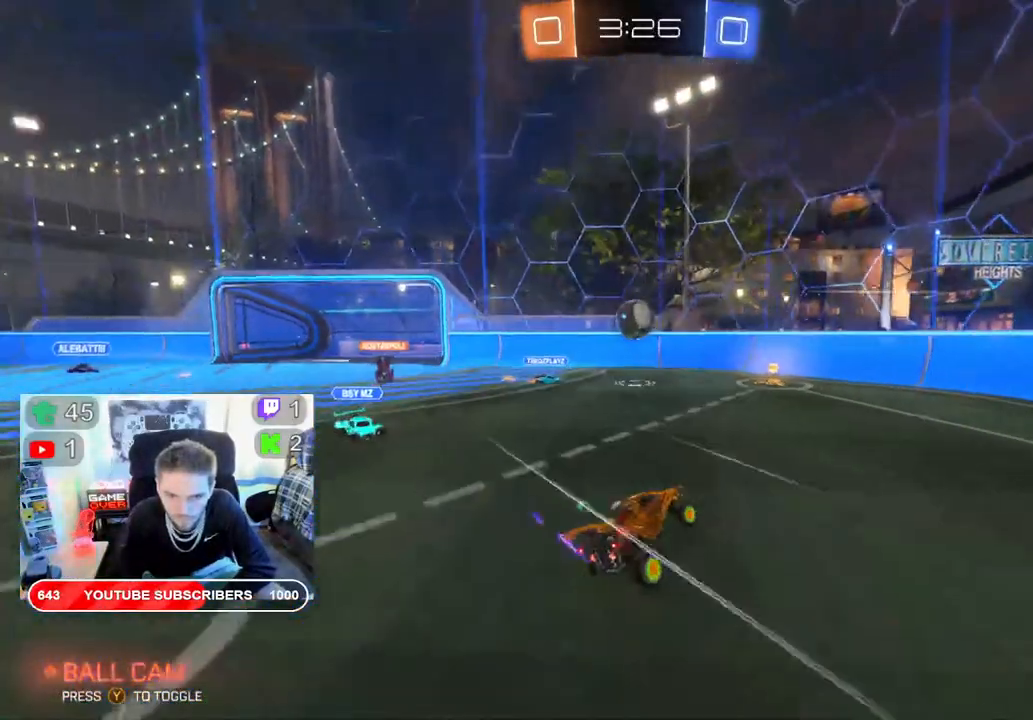
{"buttons": ["B", "R2"], "left_stick": "right", "right_stick": "center", "events": [[117, "L2", "up"], [117, "R2", "down"], [200, "B", "down"], [200, "left_stick", "center"], [317, "left_stick", "right"]]}
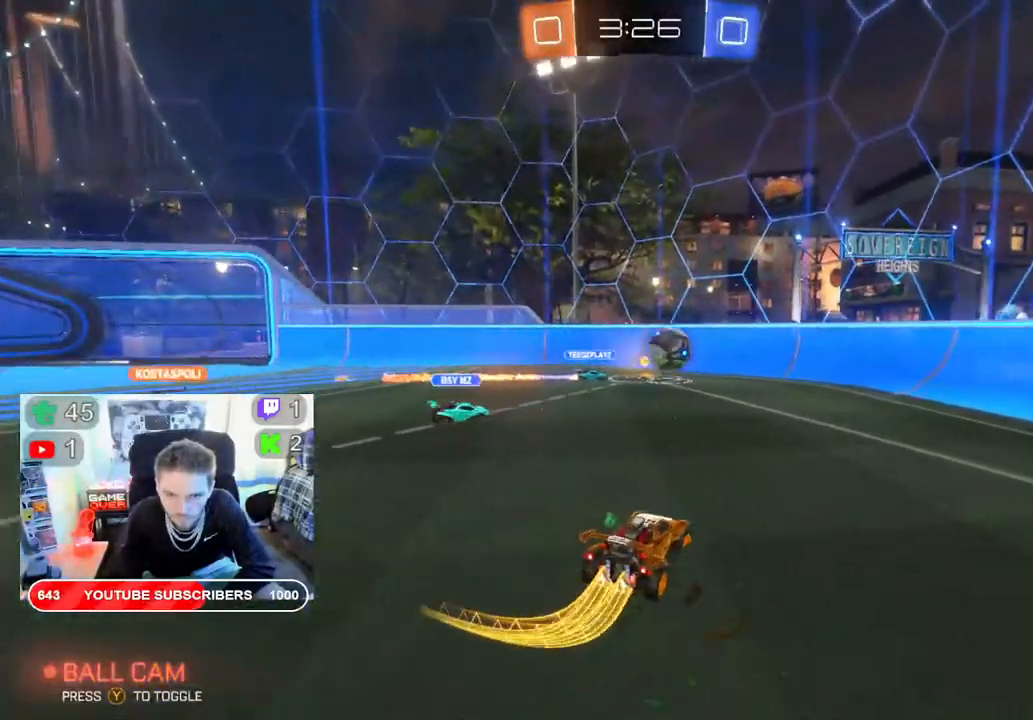
{"buttons": ["R2"], "left_stick": "right", "right_stick": "center", "events": [[317, "B", "up"]]}
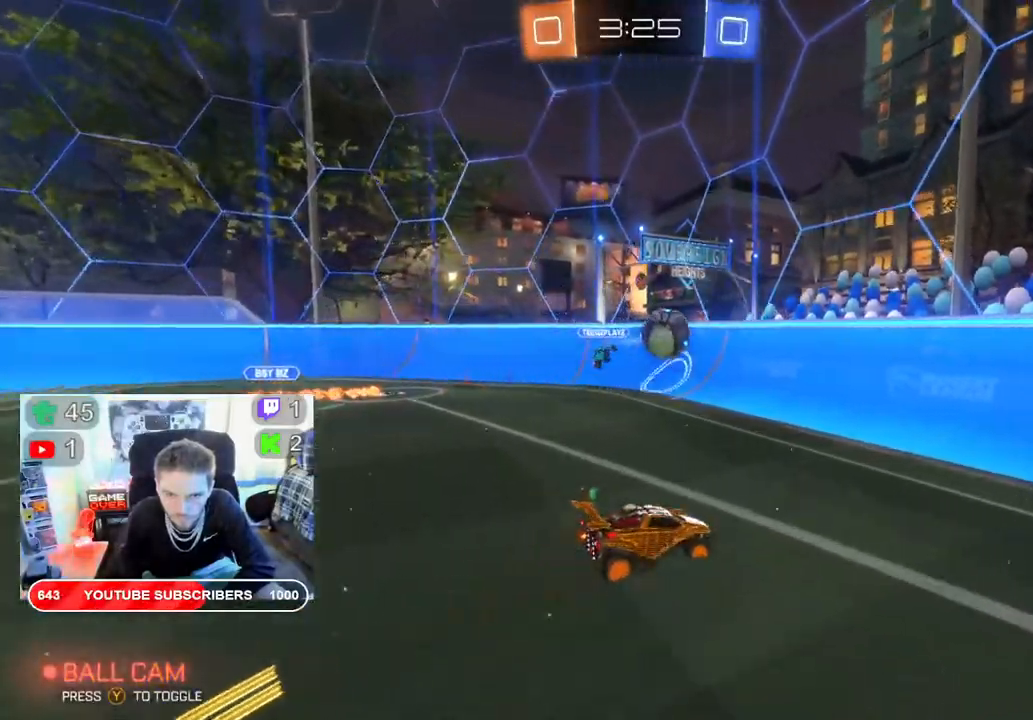
{"buttons": ["R2"], "left_stick": "right", "right_stick": "center", "events": []}
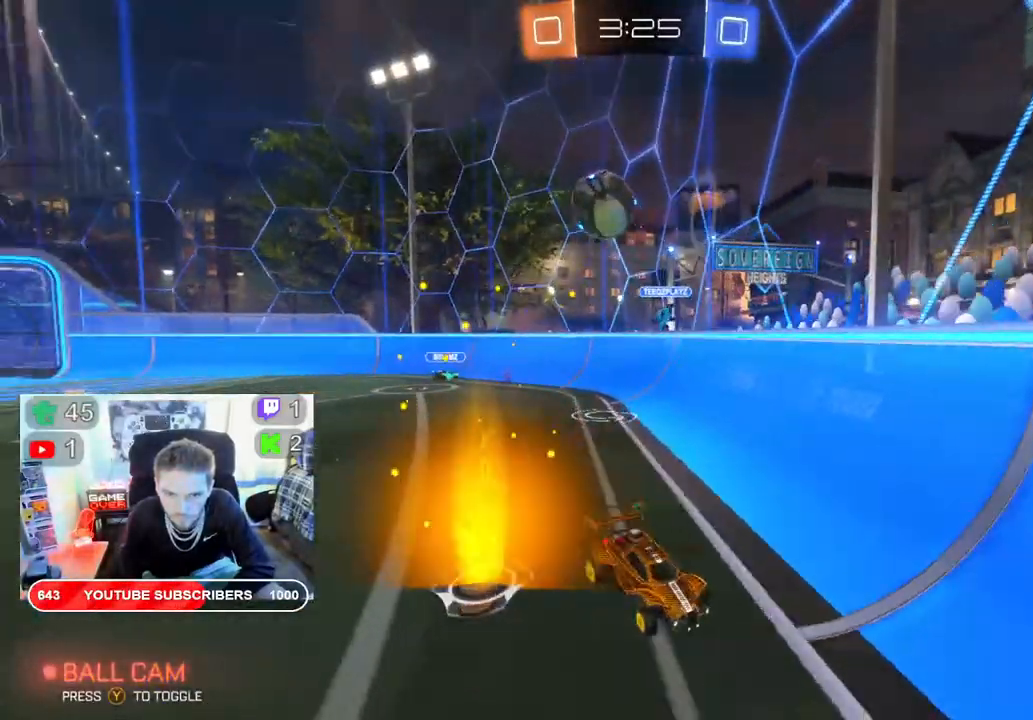
{"buttons": ["R2"], "left_stick": "left", "right_stick": "center", "events": [[267, "Y", "down"], [267, "left_stick", "center"], [433, "Y", "up"], [467, "left_stick", "left"]]}
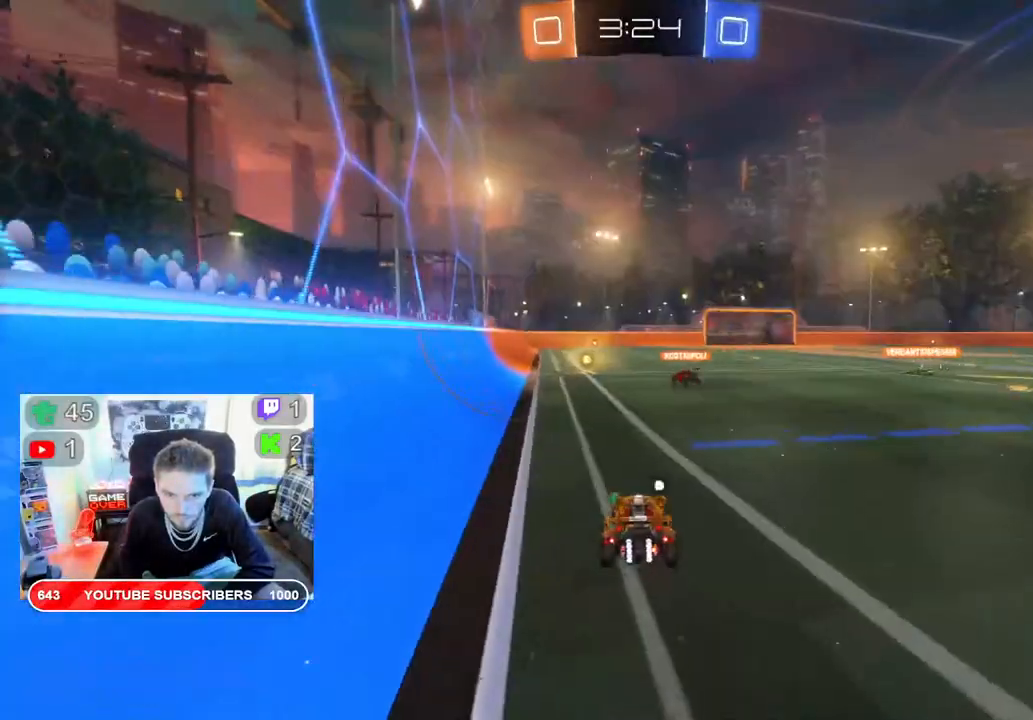
{"buttons": ["R2"], "left_stick": "center", "right_stick": "center", "events": [[150, "left_stick", "center"], [183, "B", "down"], [467, "B", "up"]]}
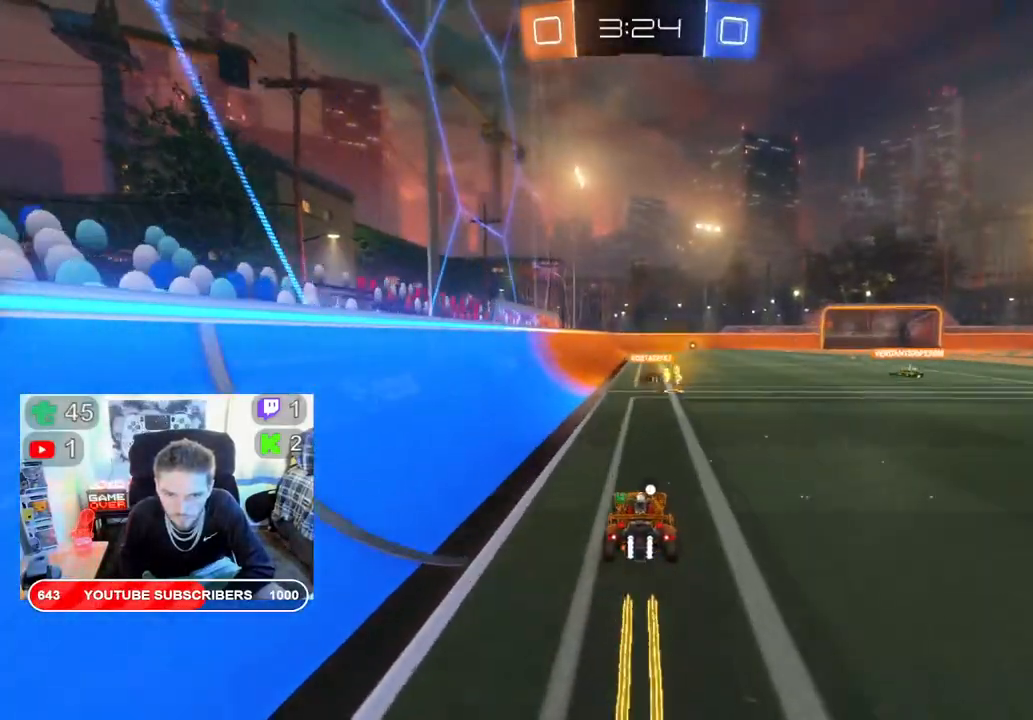
{"buttons": ["R2"], "left_stick": "center", "right_stick": "center", "events": [[83, "left_stick", "right"], [200, "left_stick", "center"], [333, "Y", "down"], [350, "Y", "up"]]}
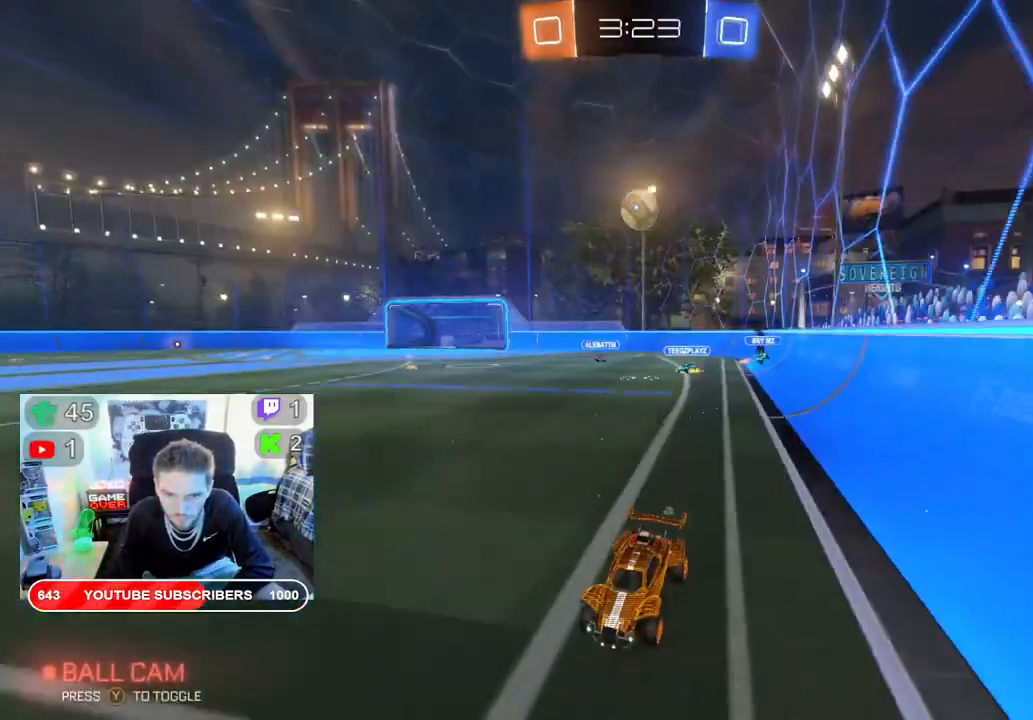
{"buttons": ["R2"], "left_stick": "center", "right_stick": "center", "events": []}
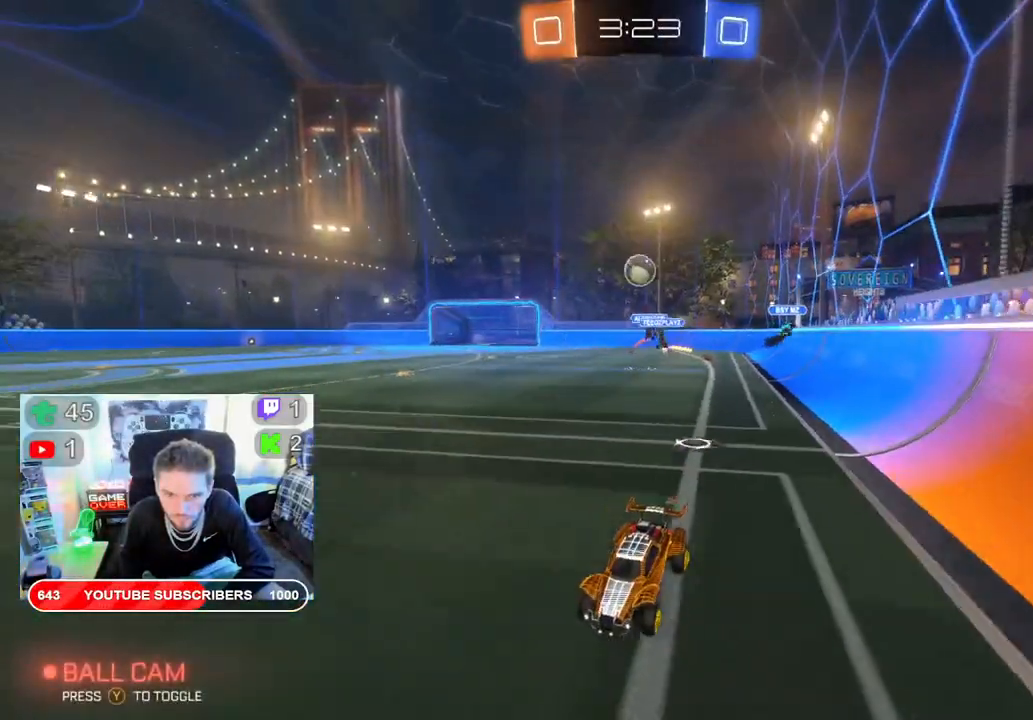
{"buttons": ["R2"], "left_stick": "center", "right_stick": "center", "events": [[83, "left_stick", "right"], [283, "left_stick", "center"]]}
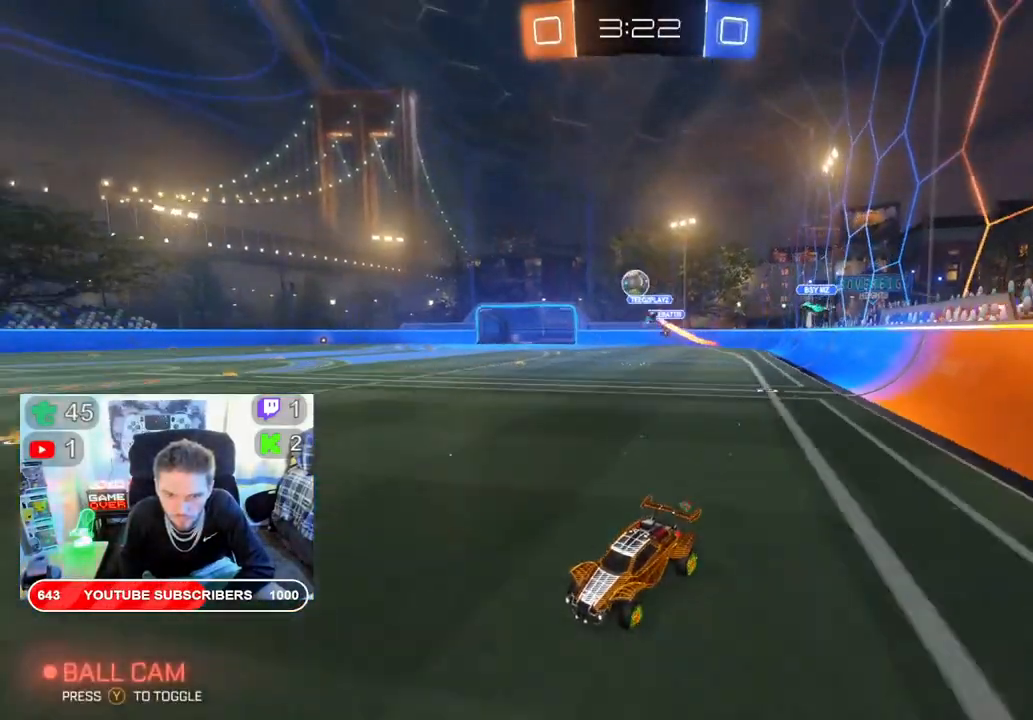
{"buttons": ["R2"], "left_stick": "right", "right_stick": "center", "events": [[117, "left_stick", "right"]]}
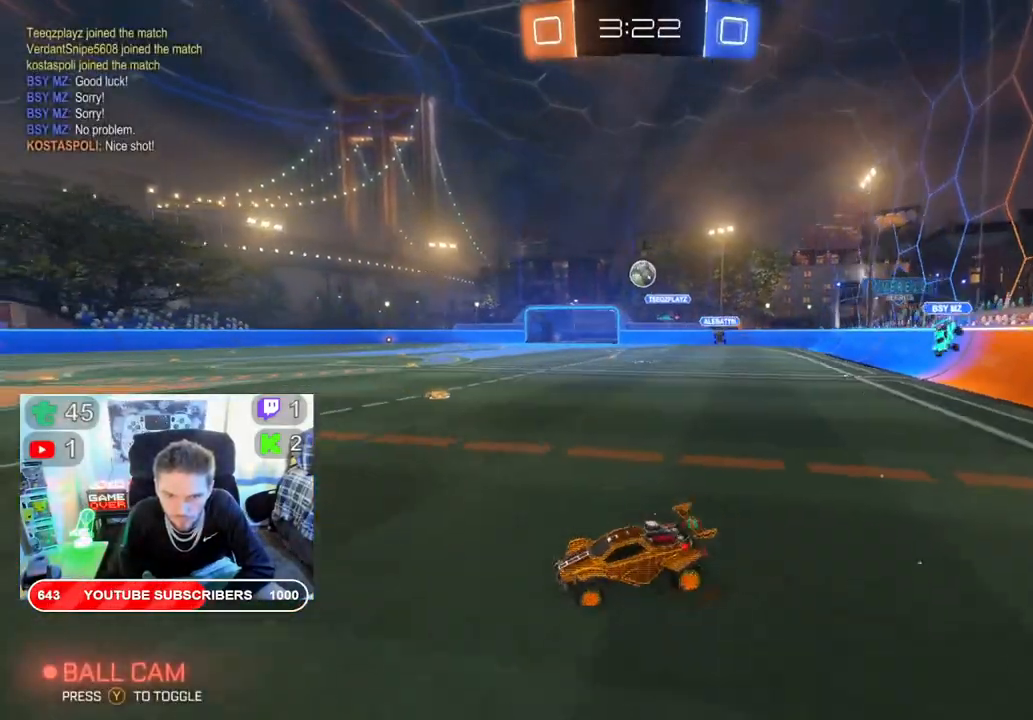
{"buttons": ["B", "R2"], "left_stick": "right", "right_stick": "center", "events": [[117, "B", "down"]]}